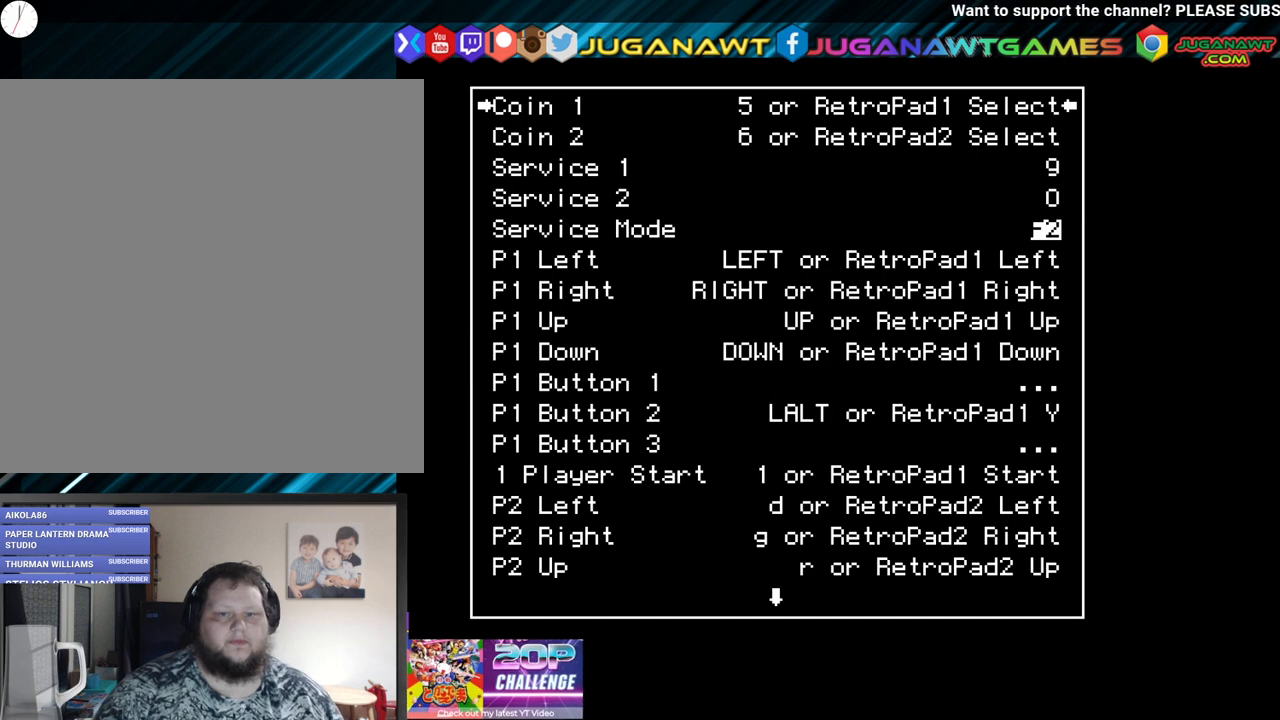
Gameplay with a controller (Xbox layout); each line is a JSON object with the inputs held at the frame after it. "events" lists button and stick changes between this image and that frame as [ms after this image, input, new state], when the widget could be followed in between.
{"buttons": [], "left_stick": "down", "right_stick": "center", "events": [[233, "left_stick", "down"]]}
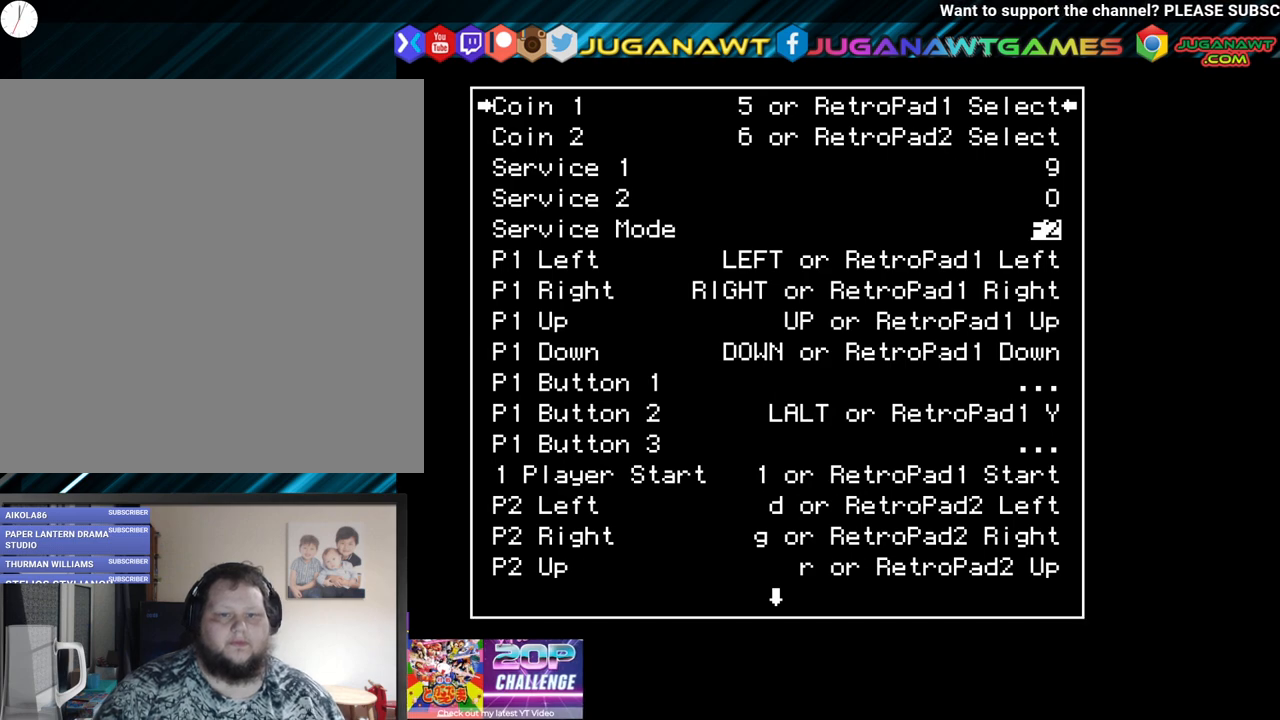
{"buttons": [], "left_stick": "center", "right_stick": "center", "events": [[300, "left_stick", "center"]]}
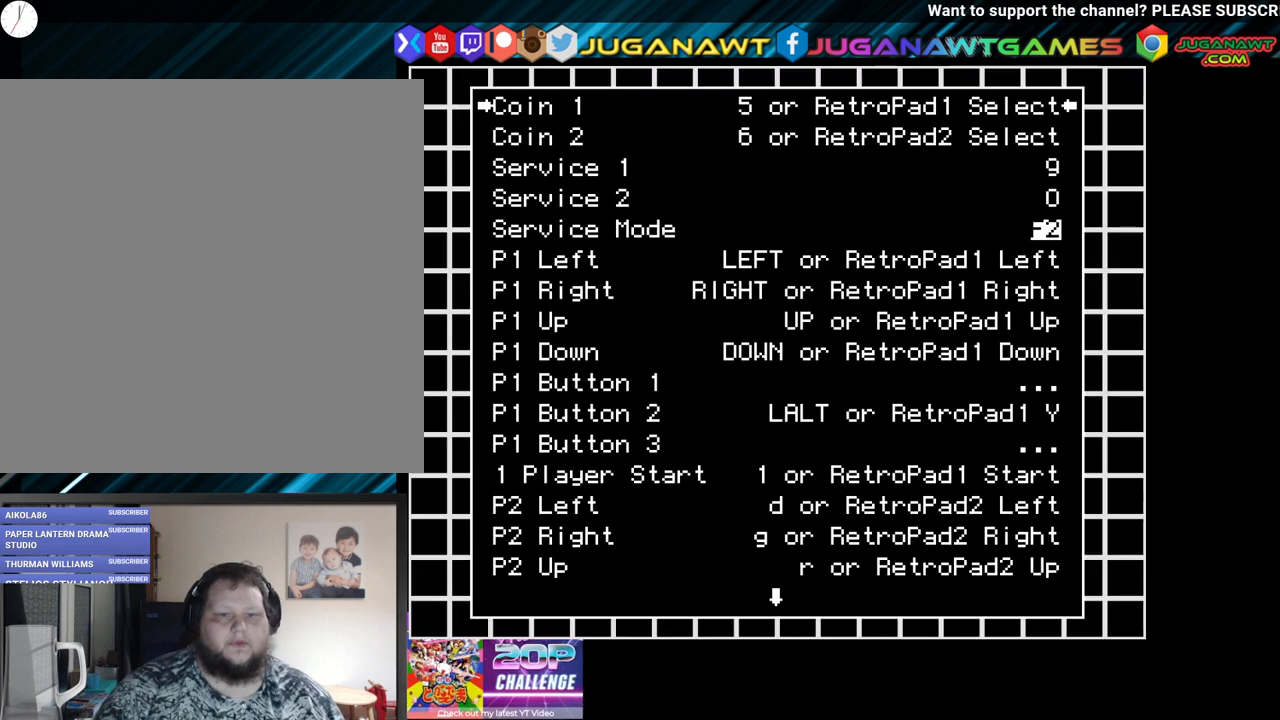
{"buttons": ["DPAD_DOWN"], "left_stick": "center", "right_stick": "center", "events": [[183, "DPAD_DOWN", "down"], [433, "DPAD_DOWN", "up"], [467, "DPAD_DOWN", "down"]]}
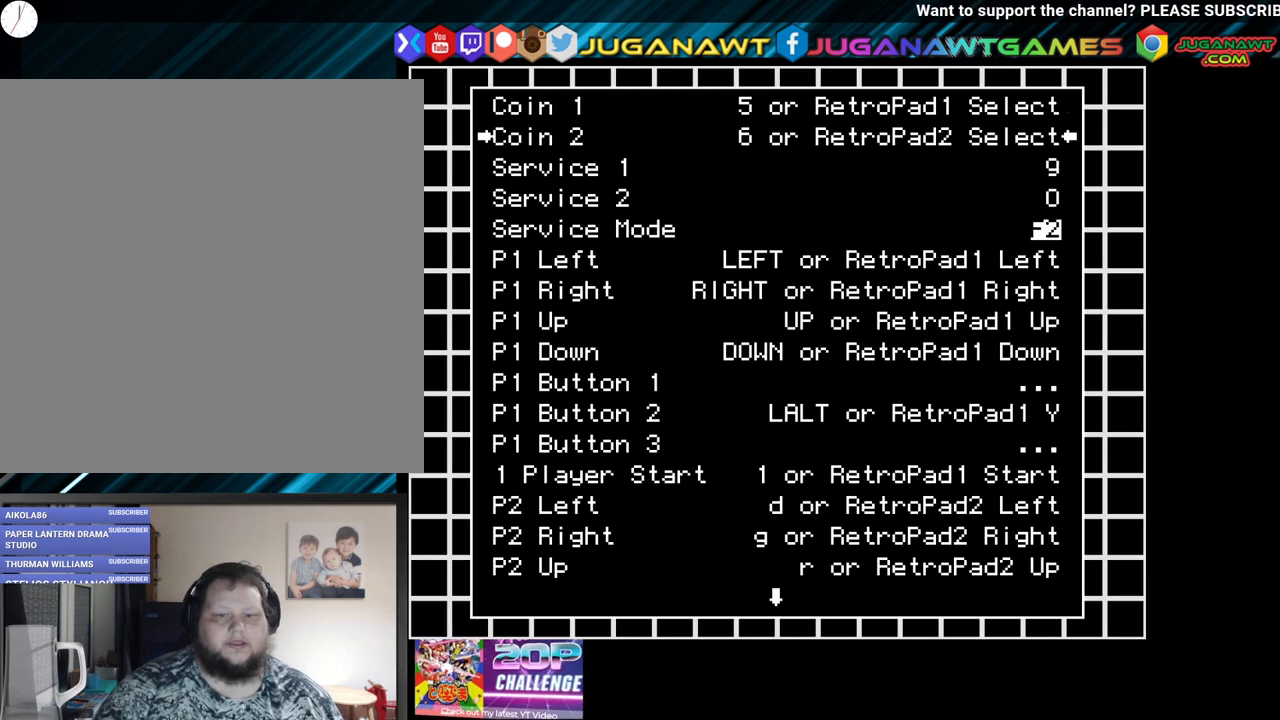
{"buttons": ["DPAD_DOWN"], "left_stick": "center", "right_stick": "center", "events": []}
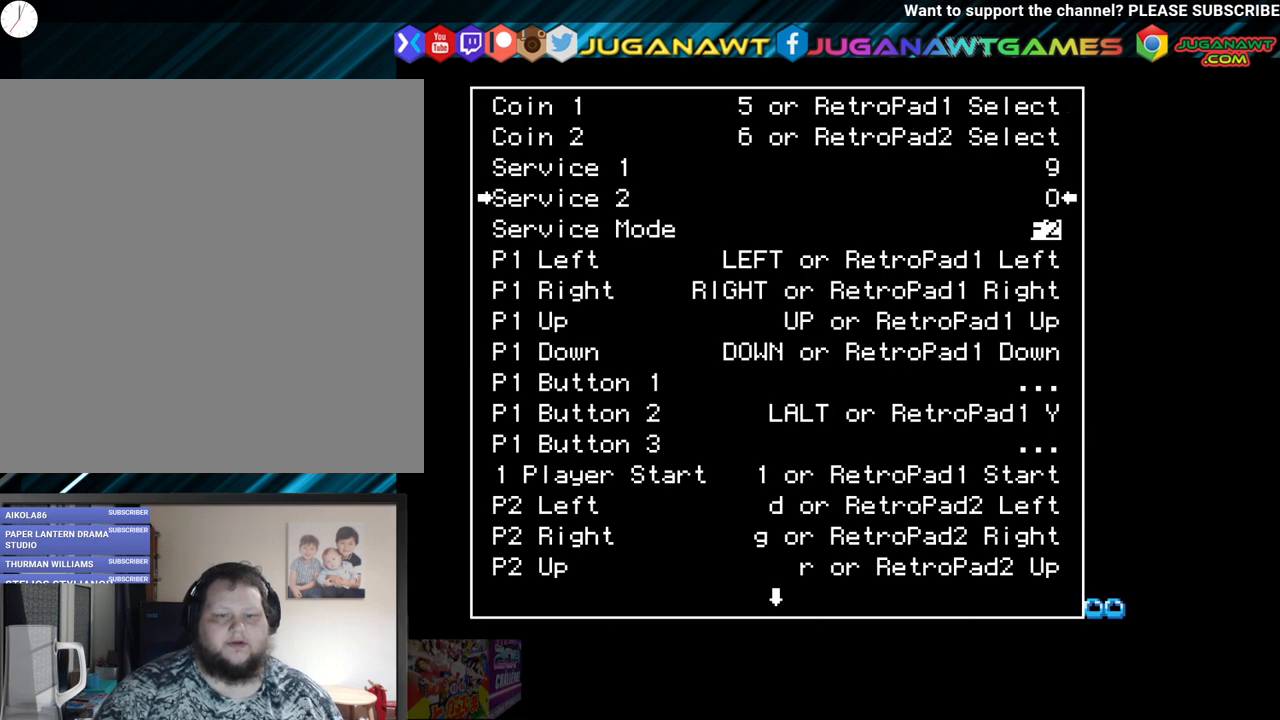
{"buttons": ["DPAD_DOWN"], "left_stick": "center", "right_stick": "center", "events": []}
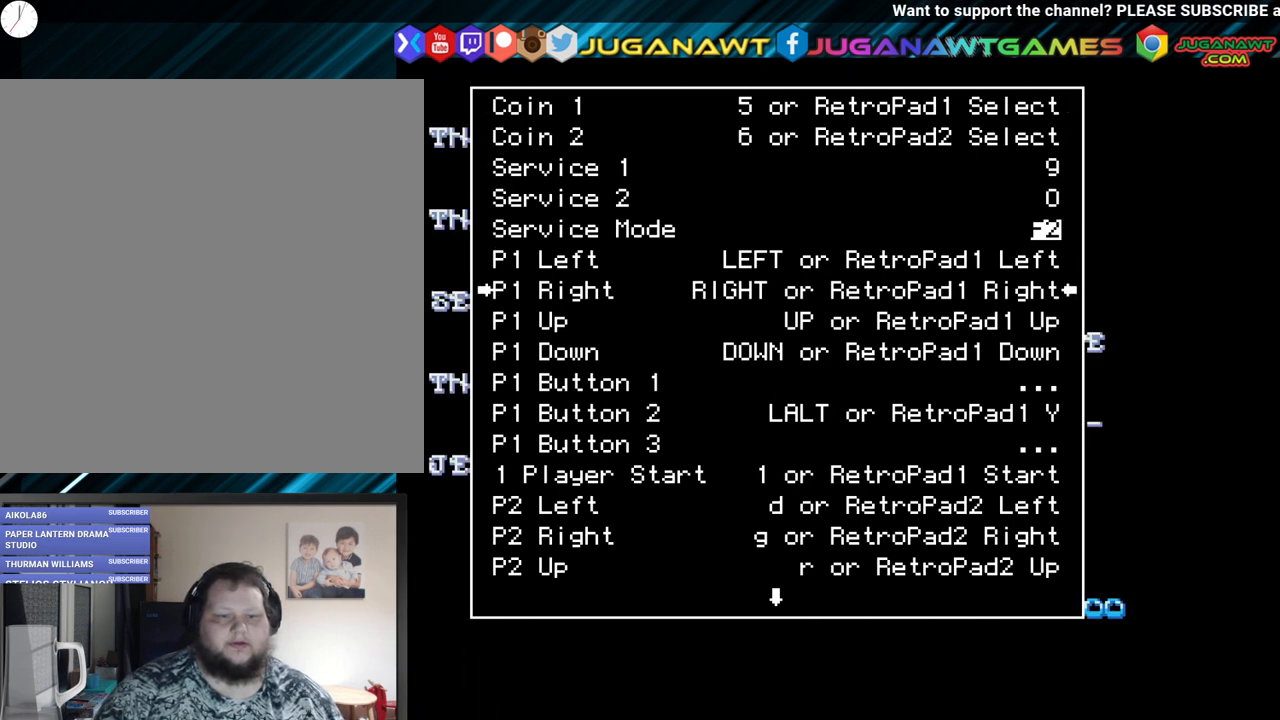
{"buttons": [], "left_stick": "center", "right_stick": "center", "events": [[17, "DPAD_DOWN", "up"], [400, "DPAD_DOWN", "down"], [500, "DPAD_DOWN", "up"]]}
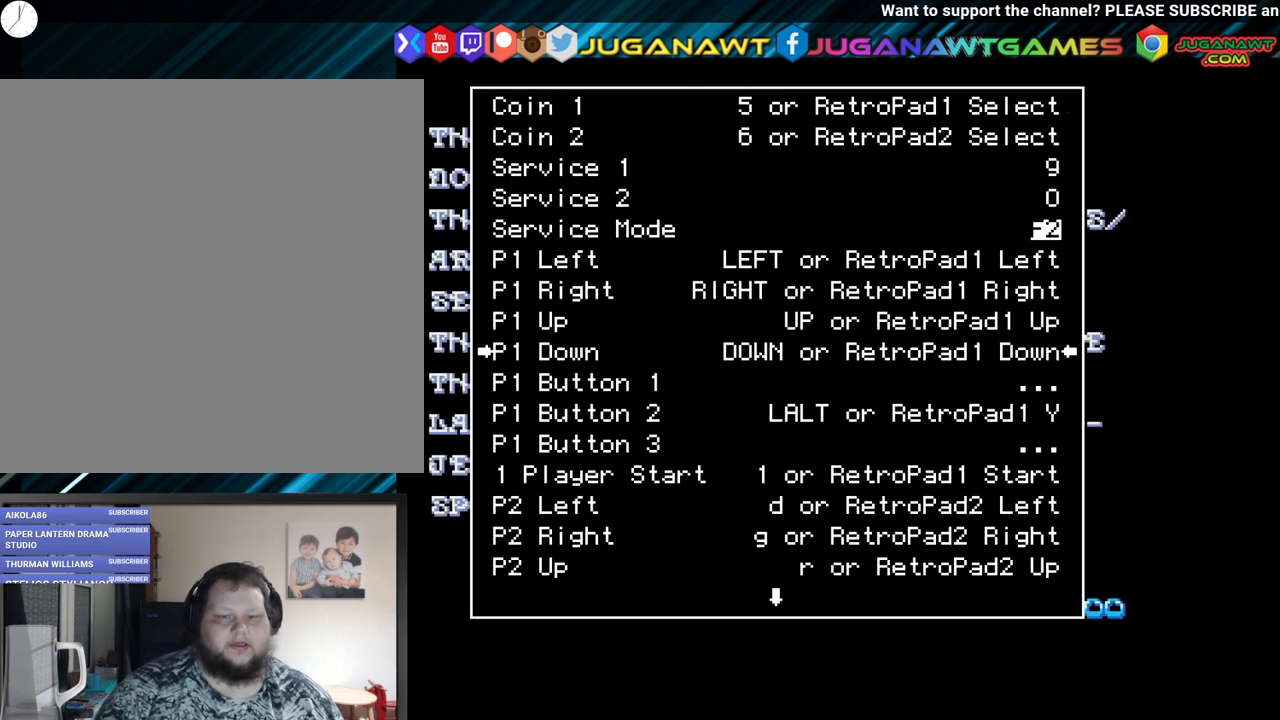
{"buttons": ["DPAD_DOWN"], "left_stick": "center", "right_stick": "center", "events": [[467, "DPAD_DOWN", "down"]]}
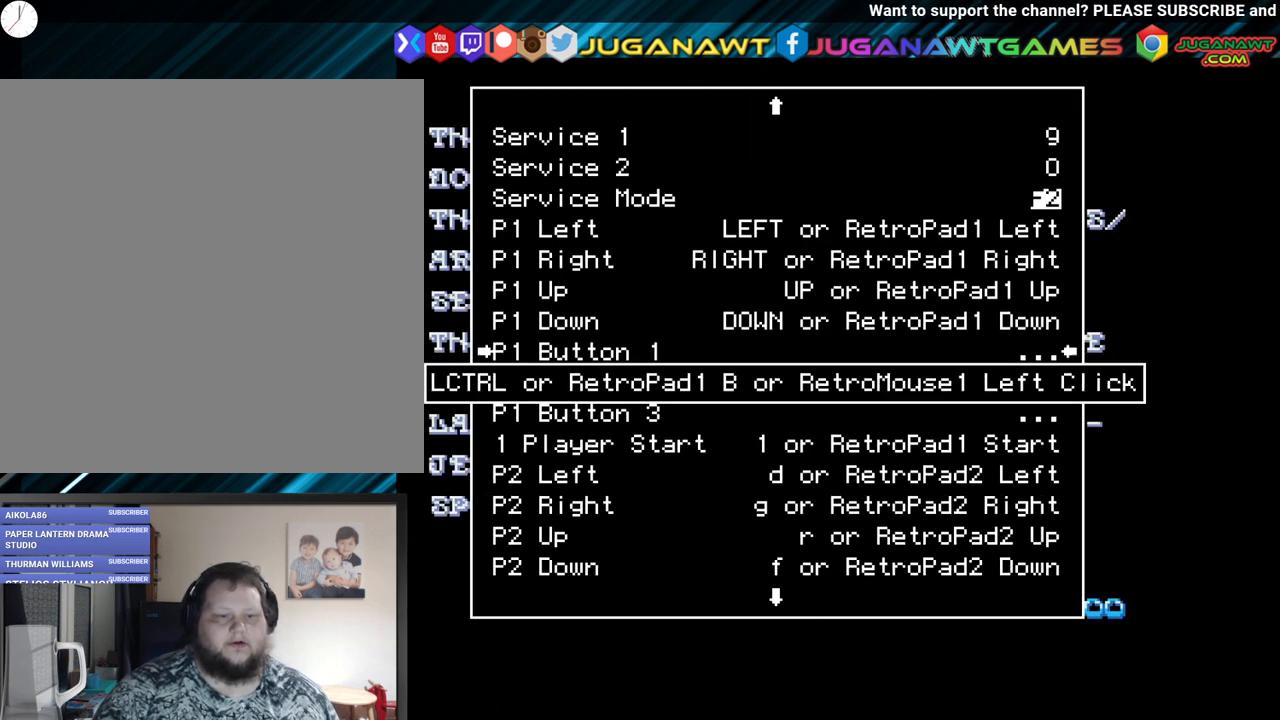
{"buttons": [], "left_stick": "center", "right_stick": "center", "events": [[67, "DPAD_DOWN", "up"]]}
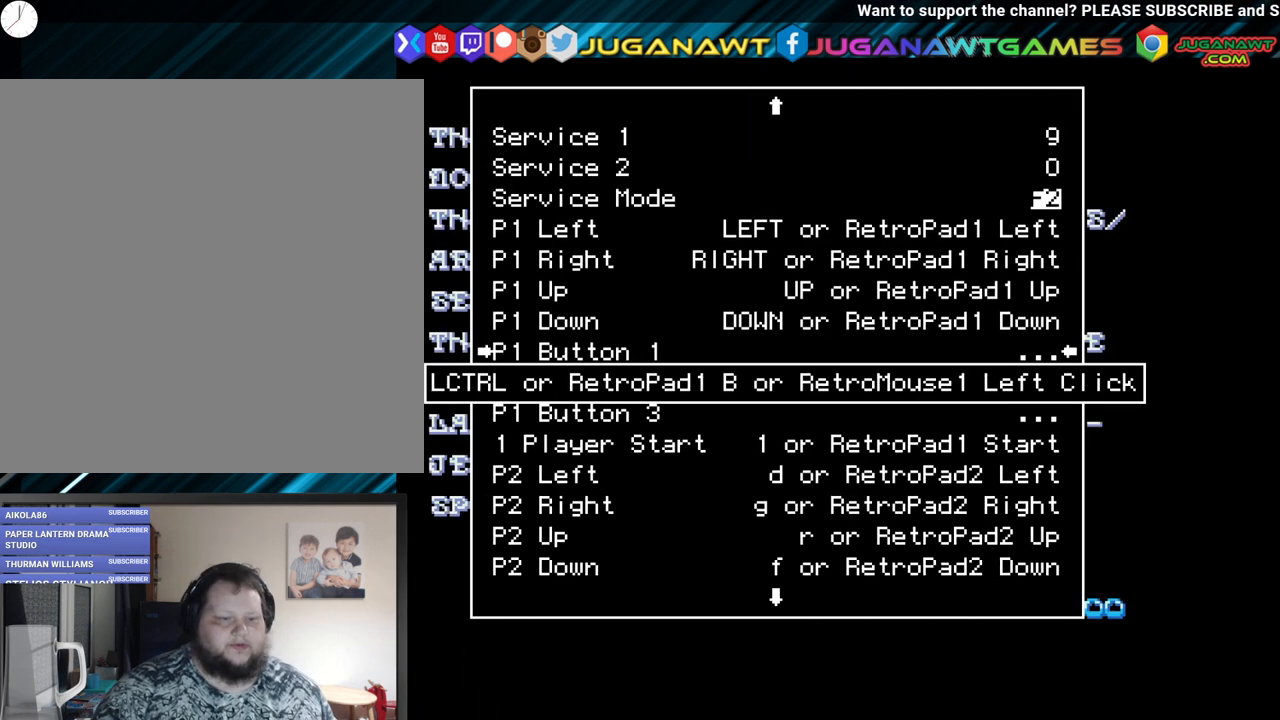
{"buttons": [], "left_stick": "center", "right_stick": "center", "events": []}
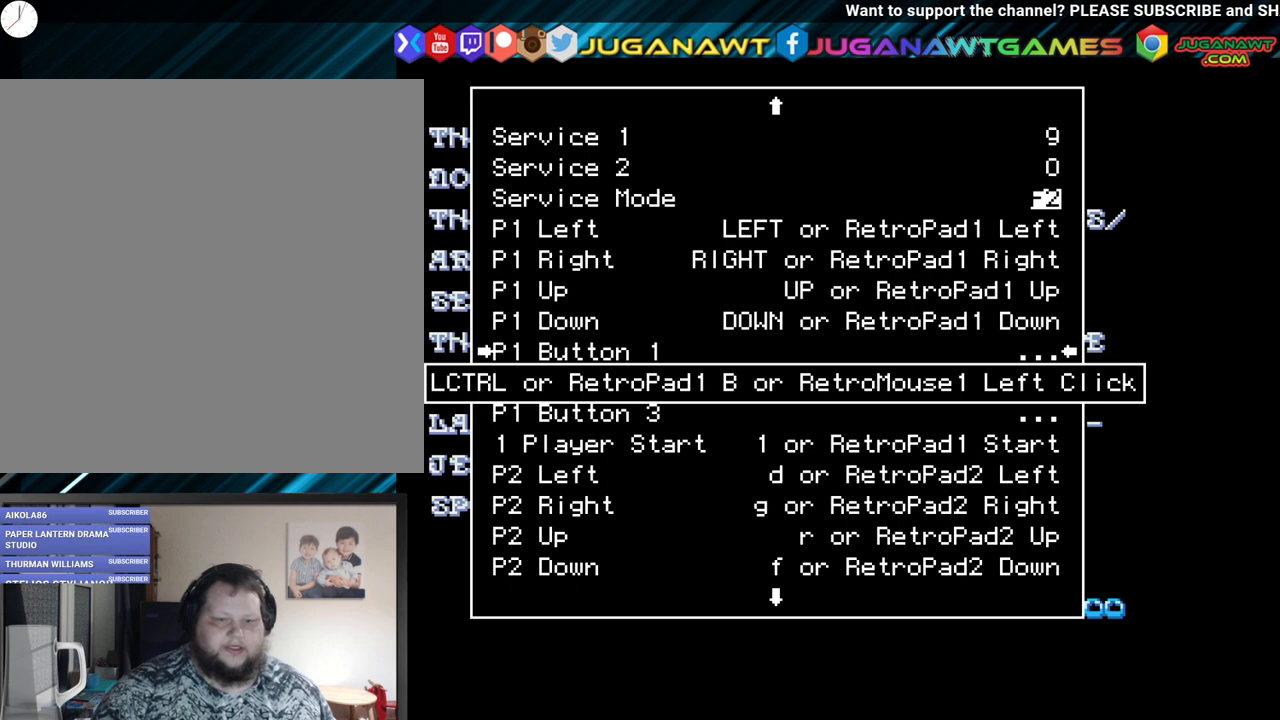
{"buttons": [], "left_stick": "center", "right_stick": "center", "events": []}
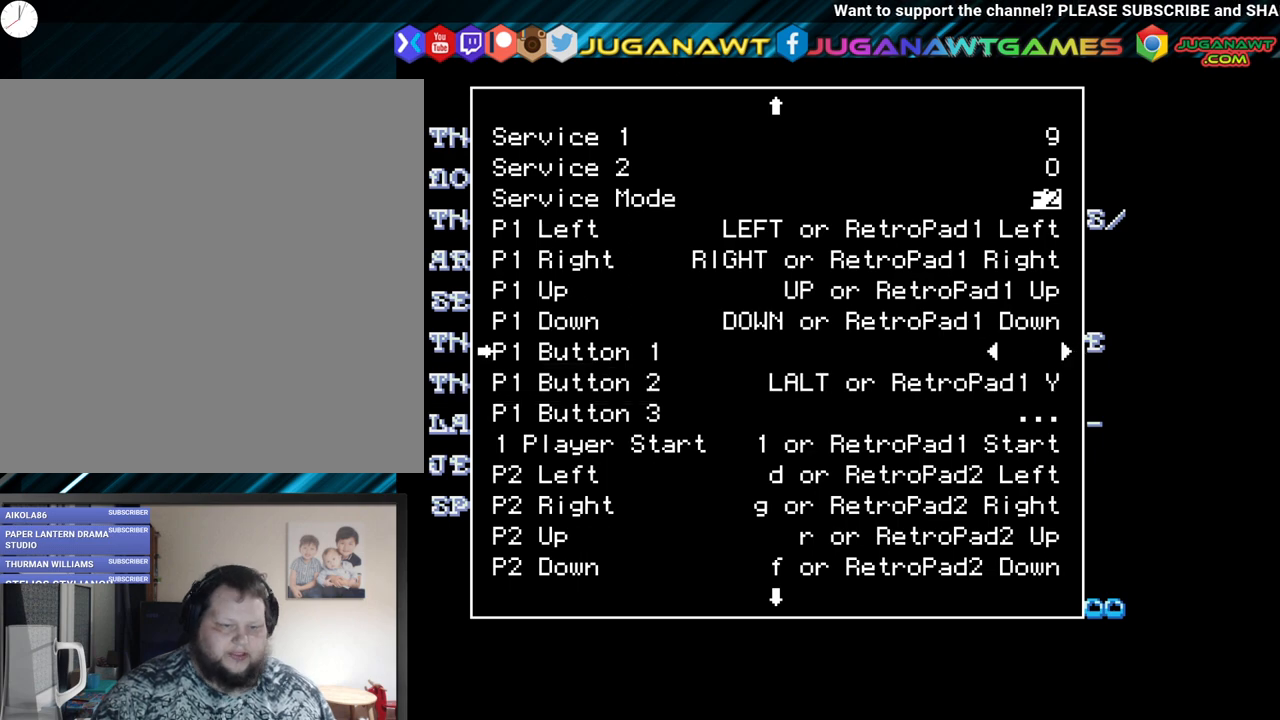
{"buttons": [], "left_stick": "center", "right_stick": "center", "events": []}
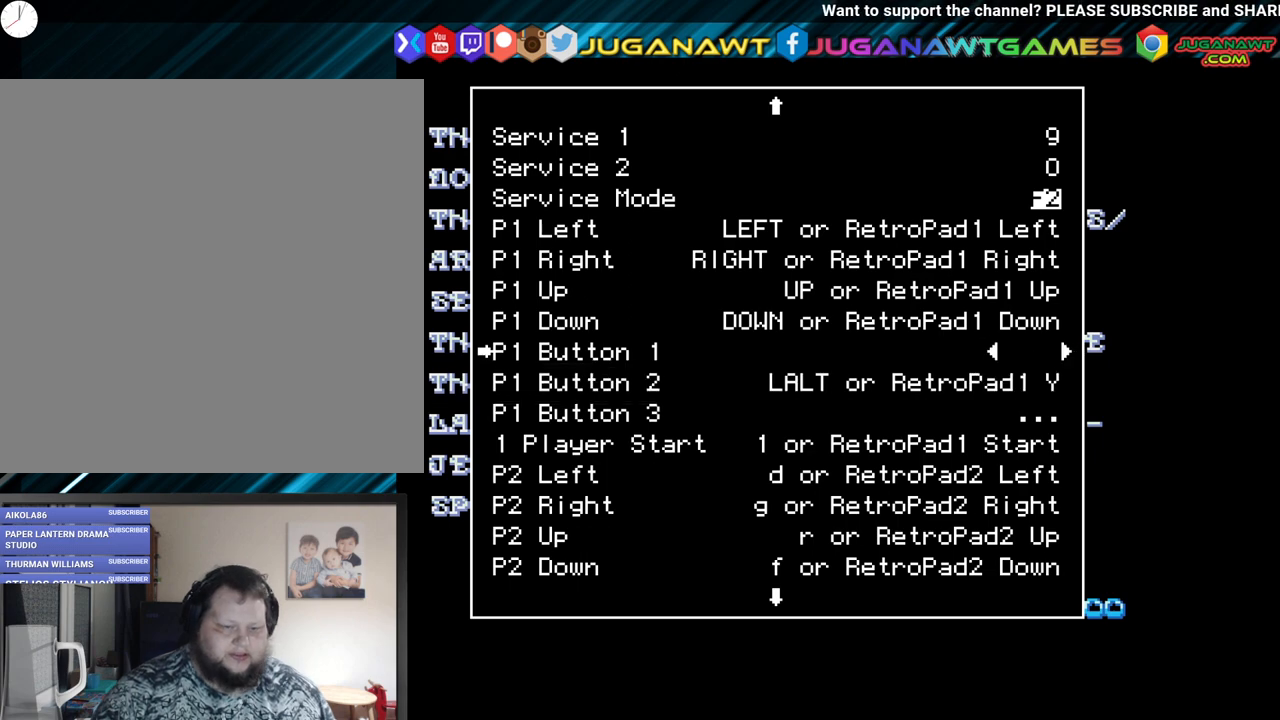
{"buttons": [], "left_stick": "center", "right_stick": "center", "events": []}
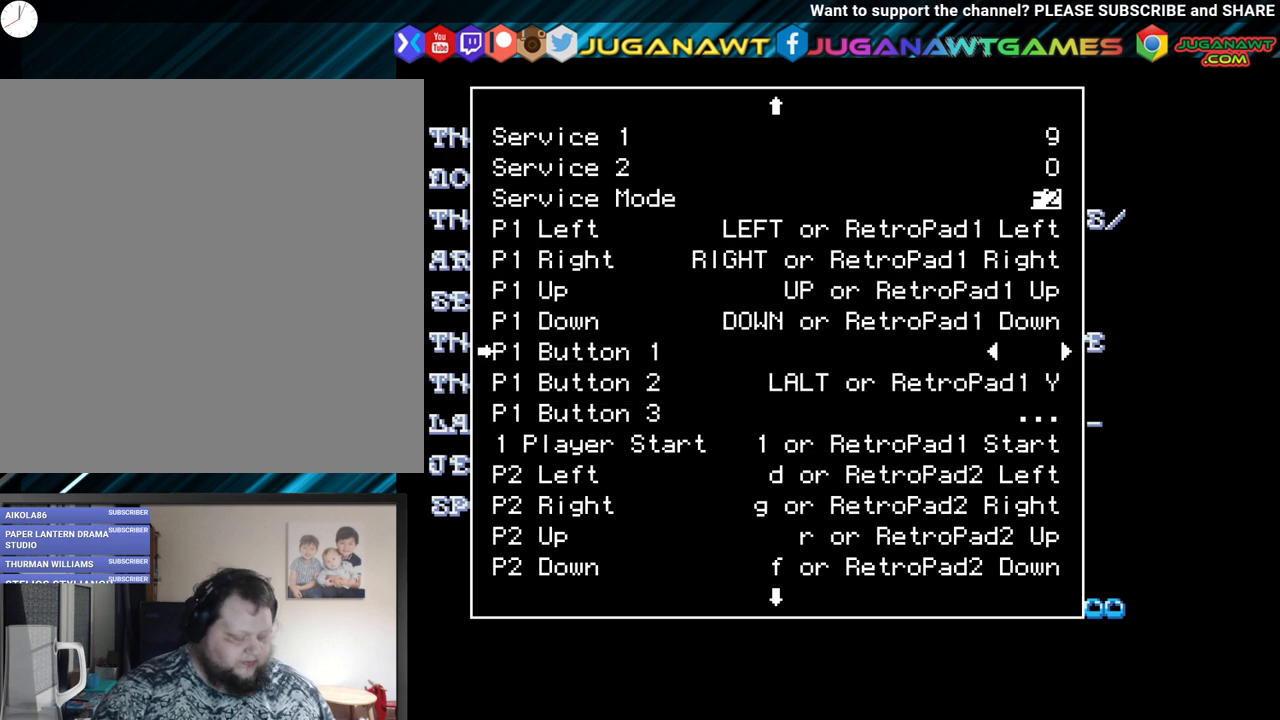
{"buttons": [], "left_stick": "center", "right_stick": "center", "events": [[217, "X", "down"], [317, "X", "up"]]}
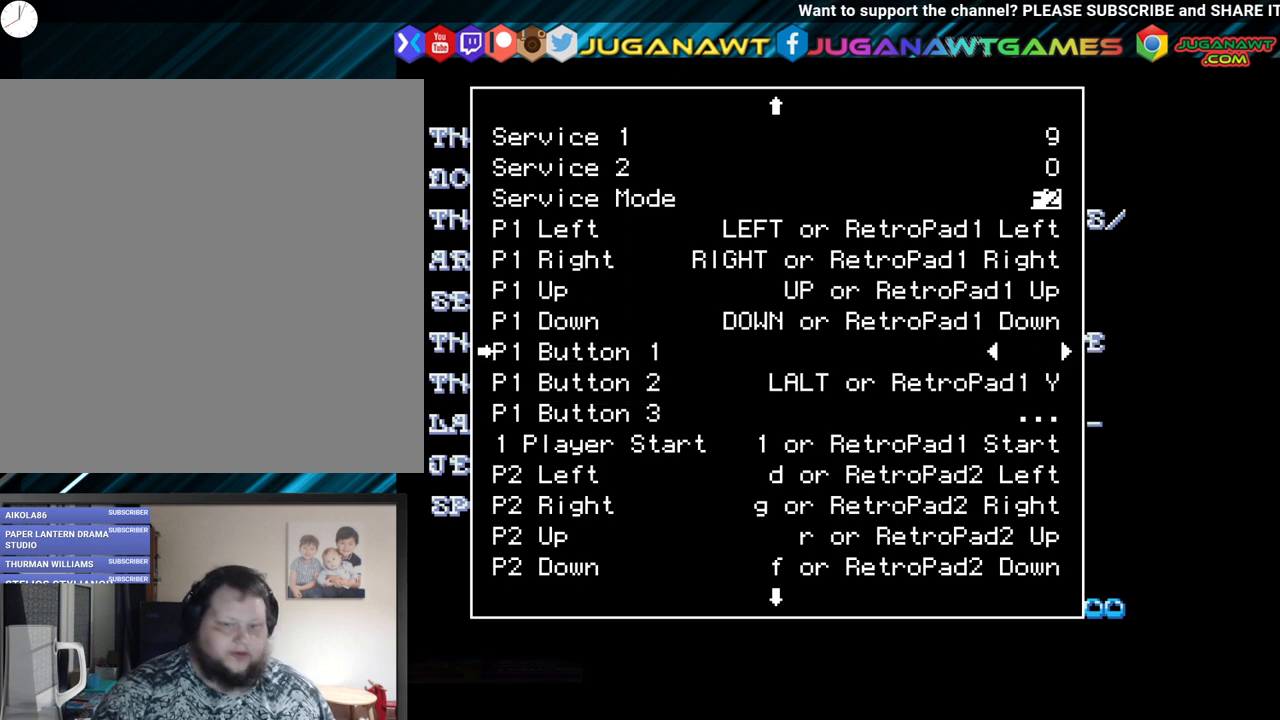
{"buttons": [], "left_stick": "center", "right_stick": "center", "events": []}
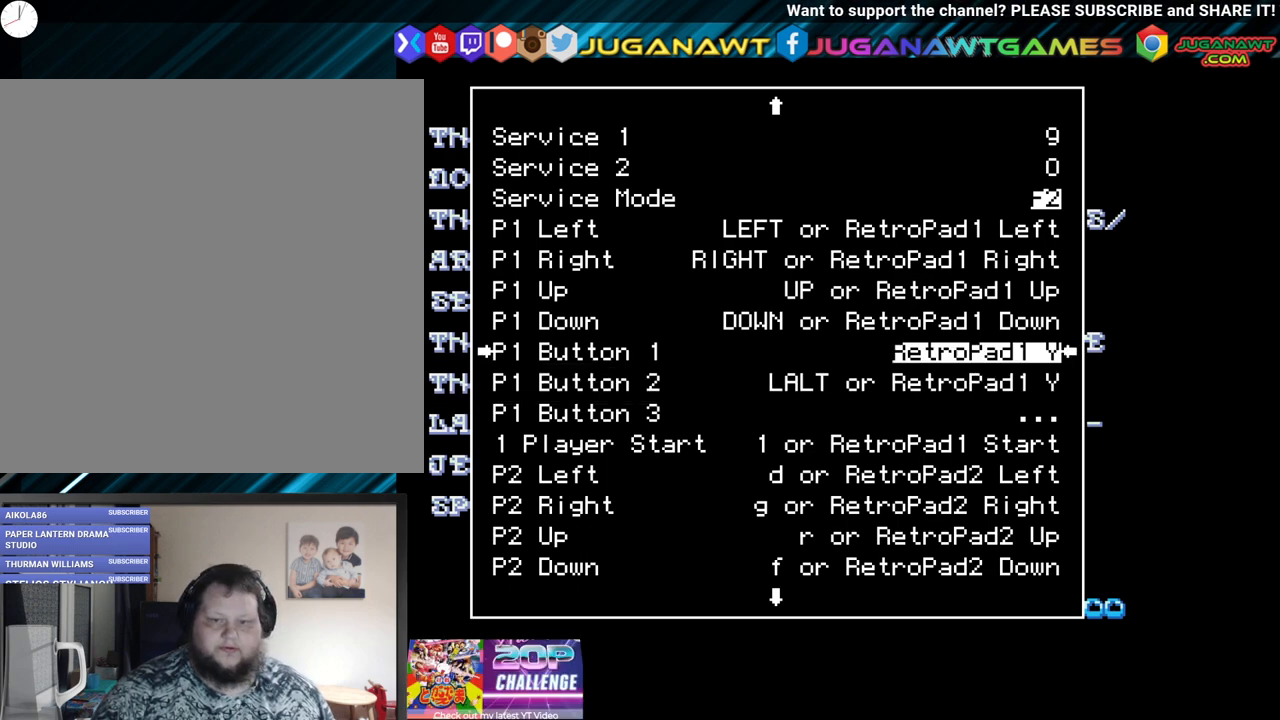
{"buttons": [], "left_stick": "center", "right_stick": "center", "events": []}
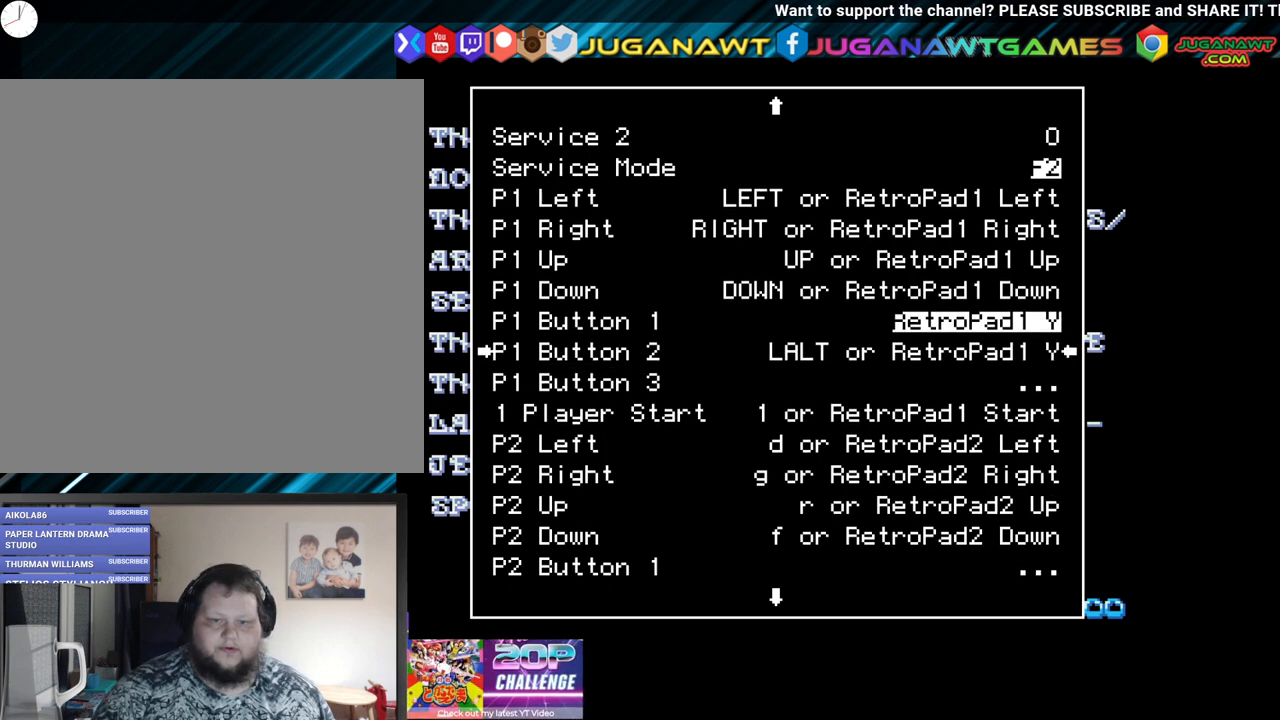
{"buttons": [], "left_stick": "center", "right_stick": "center", "events": [[383, "A", "down"], [500, "A", "up"]]}
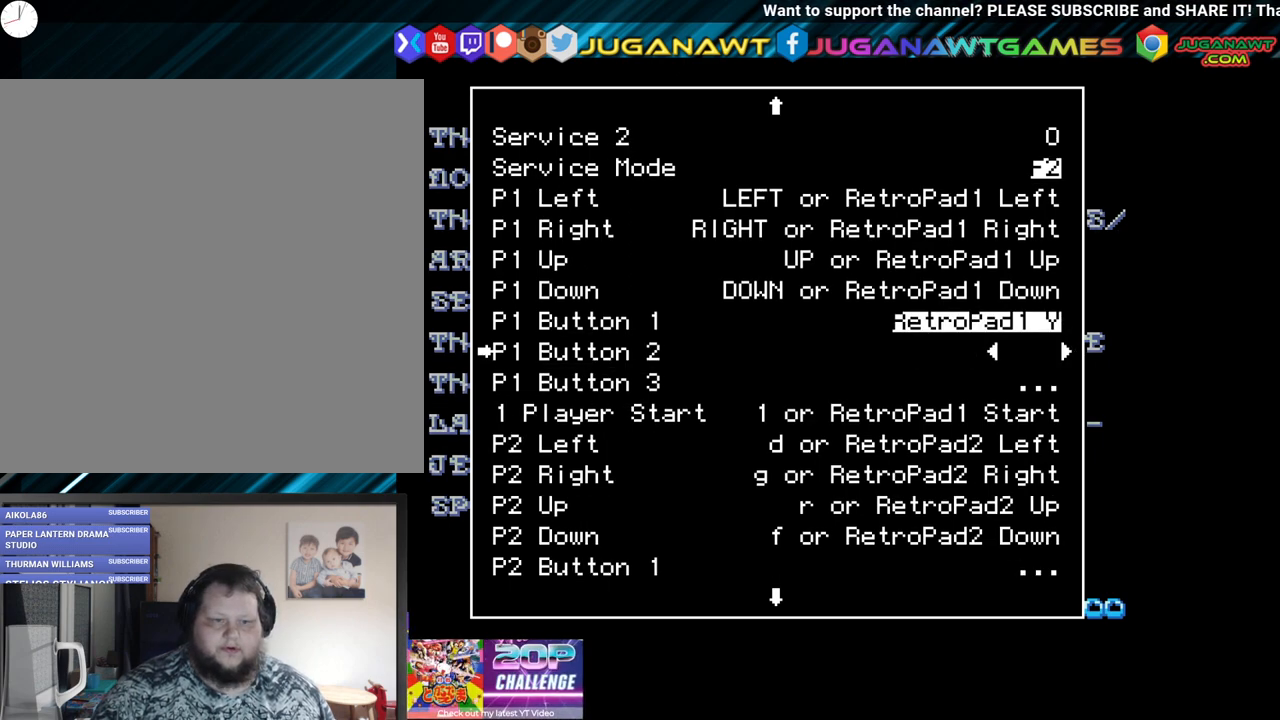
{"buttons": [], "left_stick": "center", "right_stick": "center", "events": []}
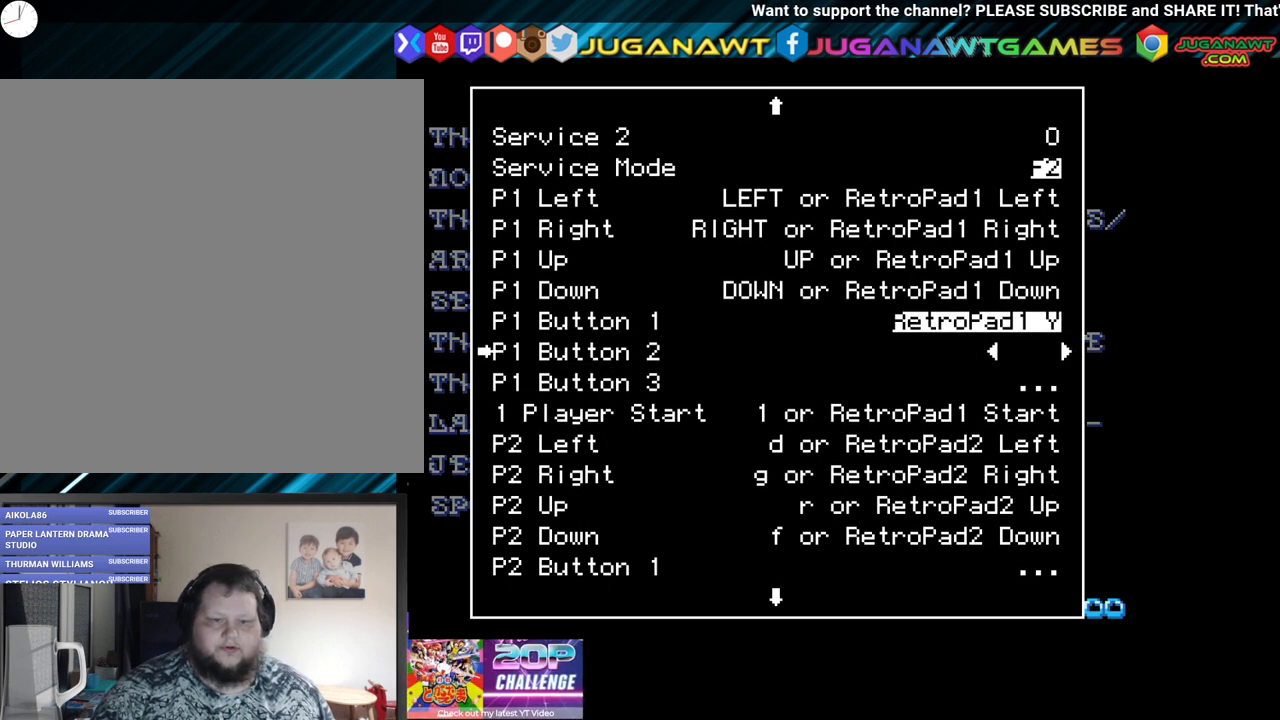
{"buttons": [], "left_stick": "center", "right_stick": "center", "events": []}
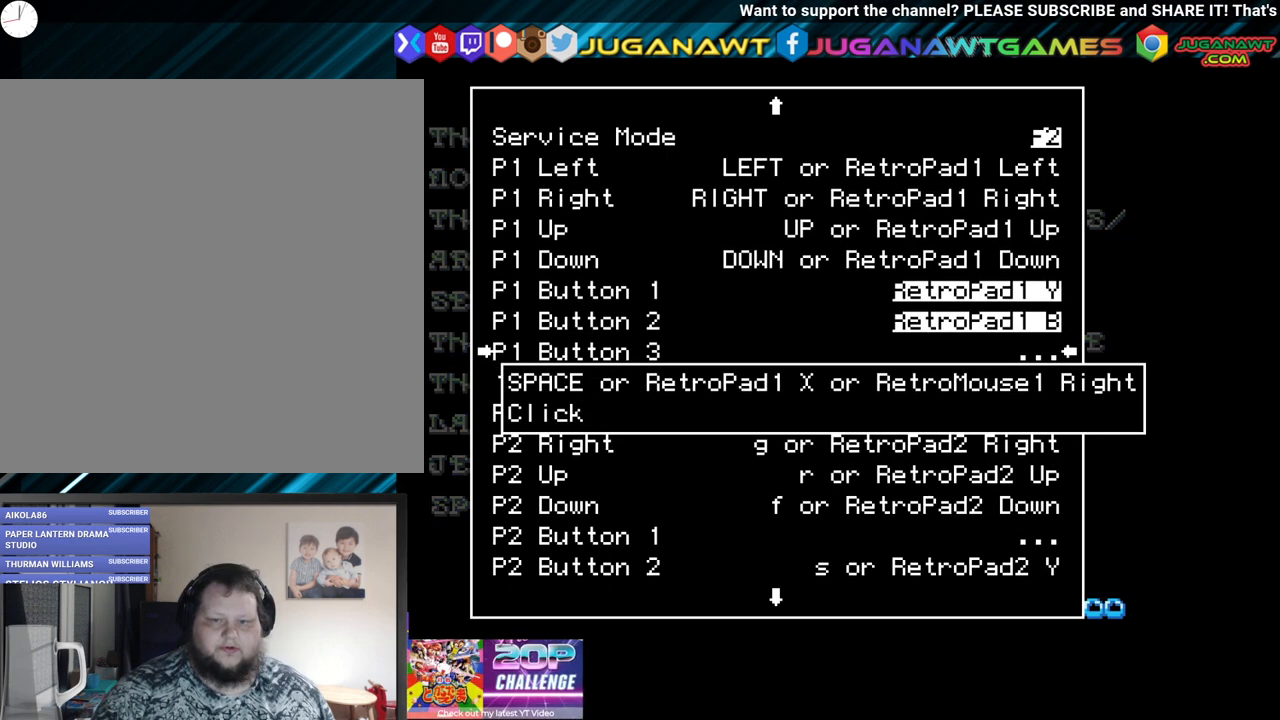
{"buttons": [], "left_stick": "center", "right_stick": "center", "events": [[350, "Y", "down"], [433, "Y", "up"]]}
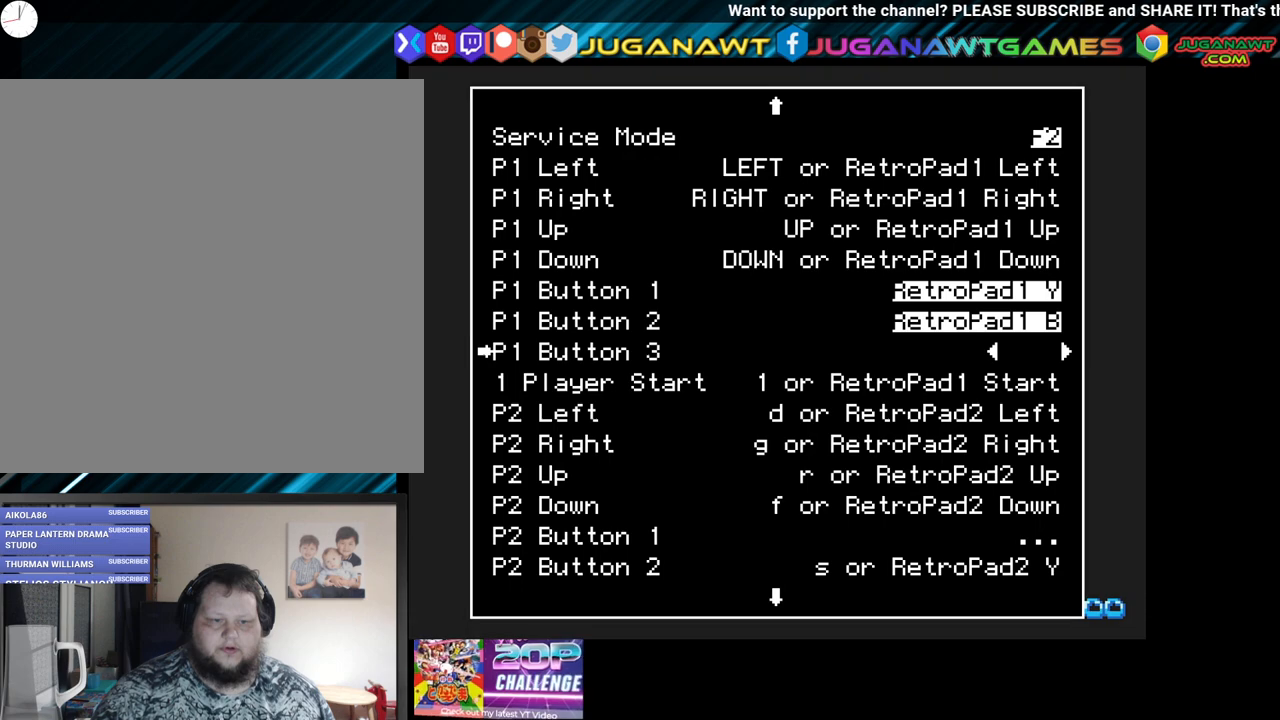
{"buttons": [], "left_stick": "center", "right_stick": "center", "events": []}
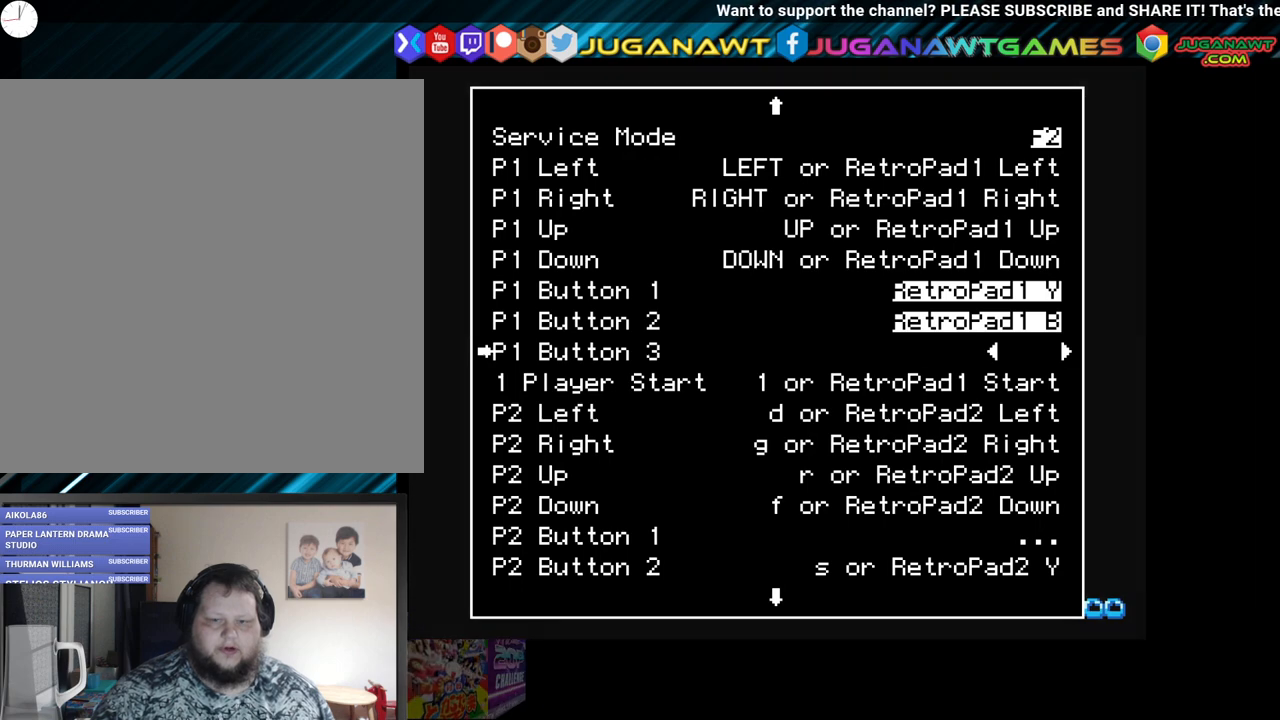
{"buttons": [], "left_stick": "center", "right_stick": "center", "events": []}
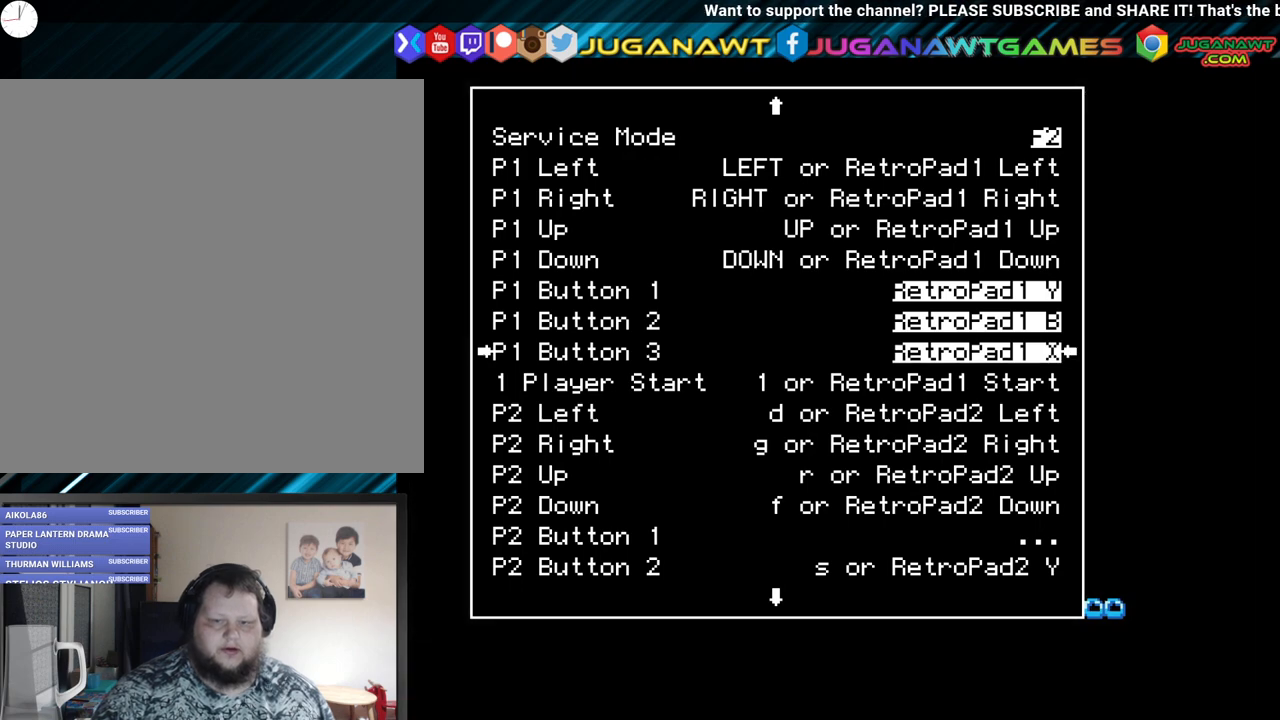
{"buttons": [], "left_stick": "center", "right_stick": "center", "events": []}
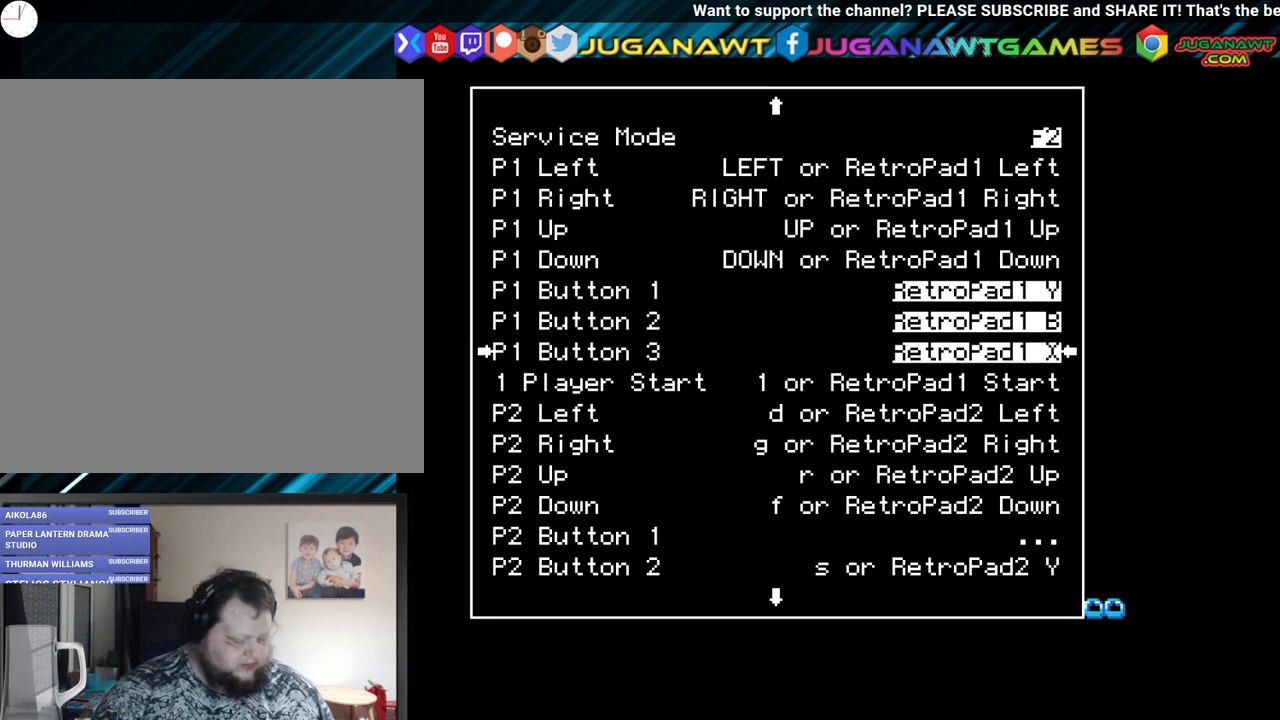
{"buttons": [], "left_stick": "center", "right_stick": "center", "events": []}
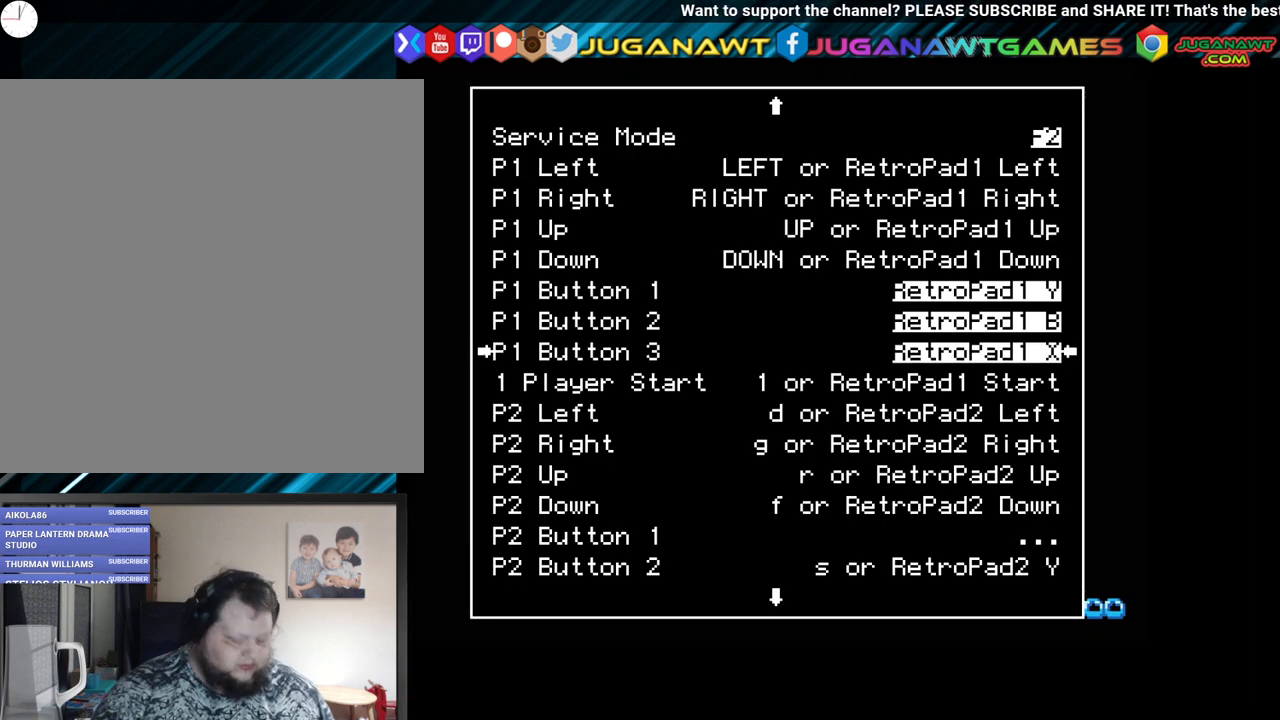
{"buttons": [], "left_stick": "center", "right_stick": "center", "events": []}
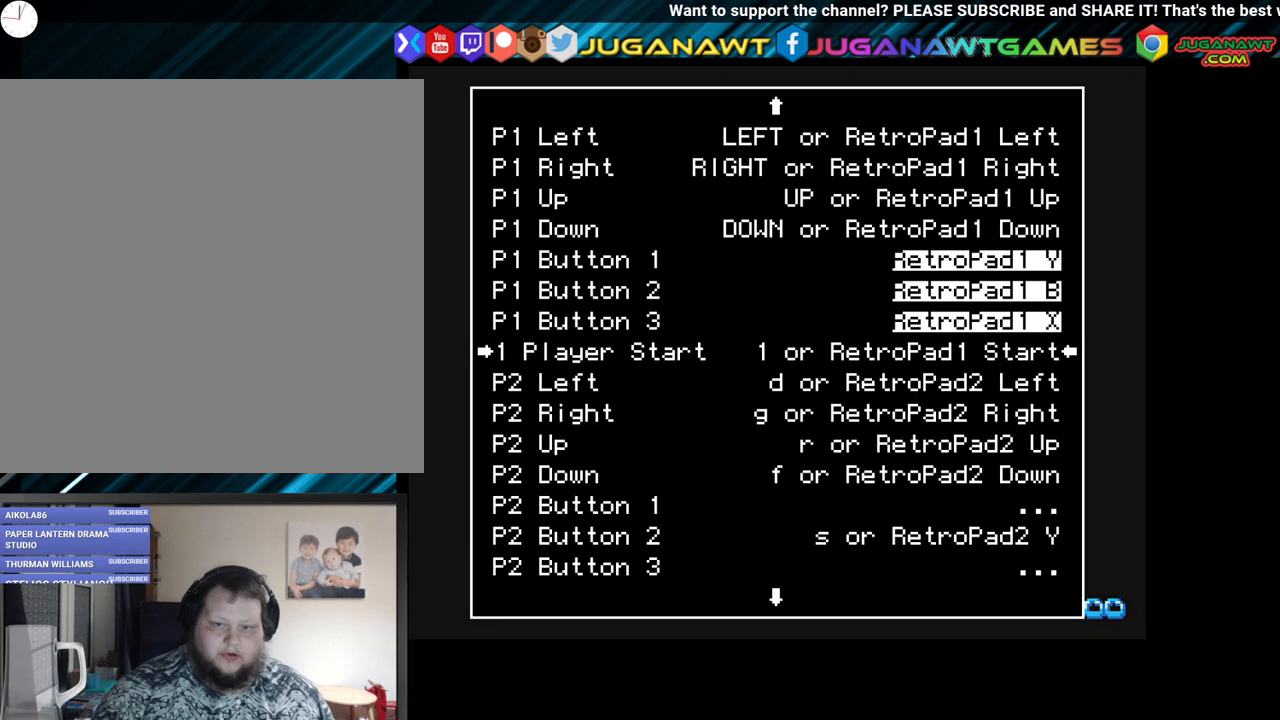
{"buttons": [], "left_stick": "center", "right_stick": "center", "events": []}
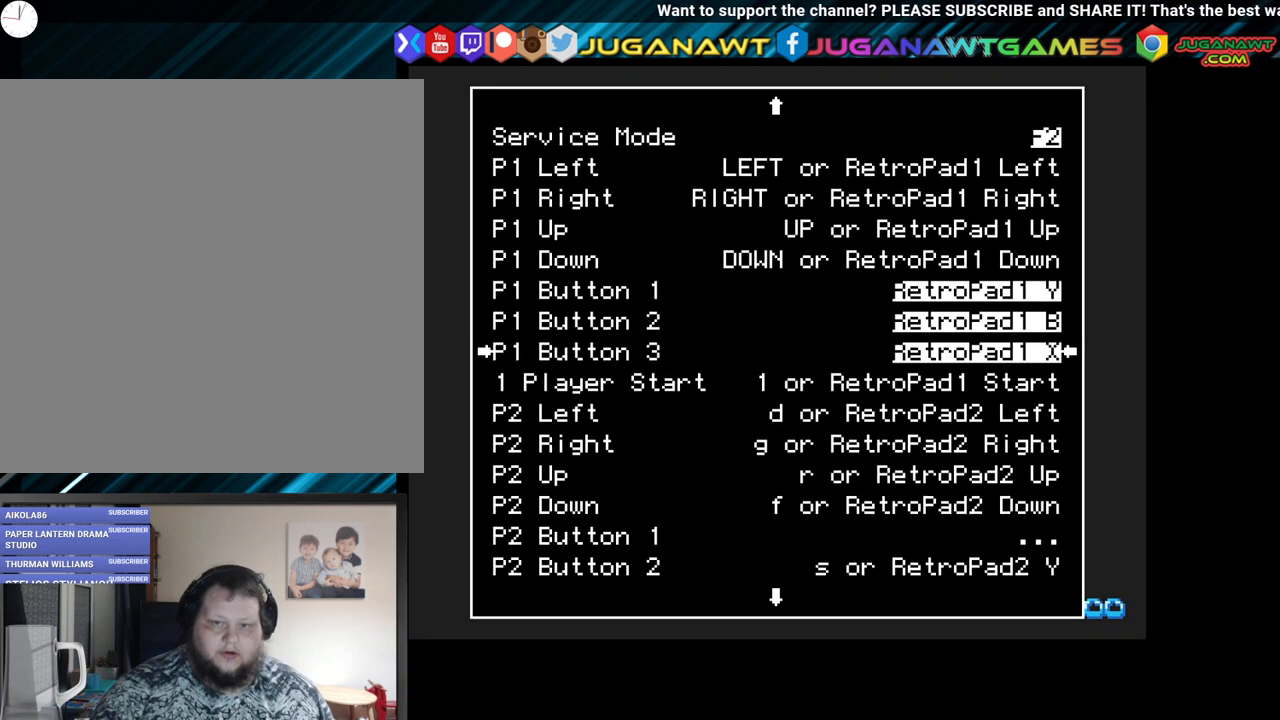
{"buttons": [], "left_stick": "center", "right_stick": "center", "events": [[333, "B", "down"], [433, "B", "up"]]}
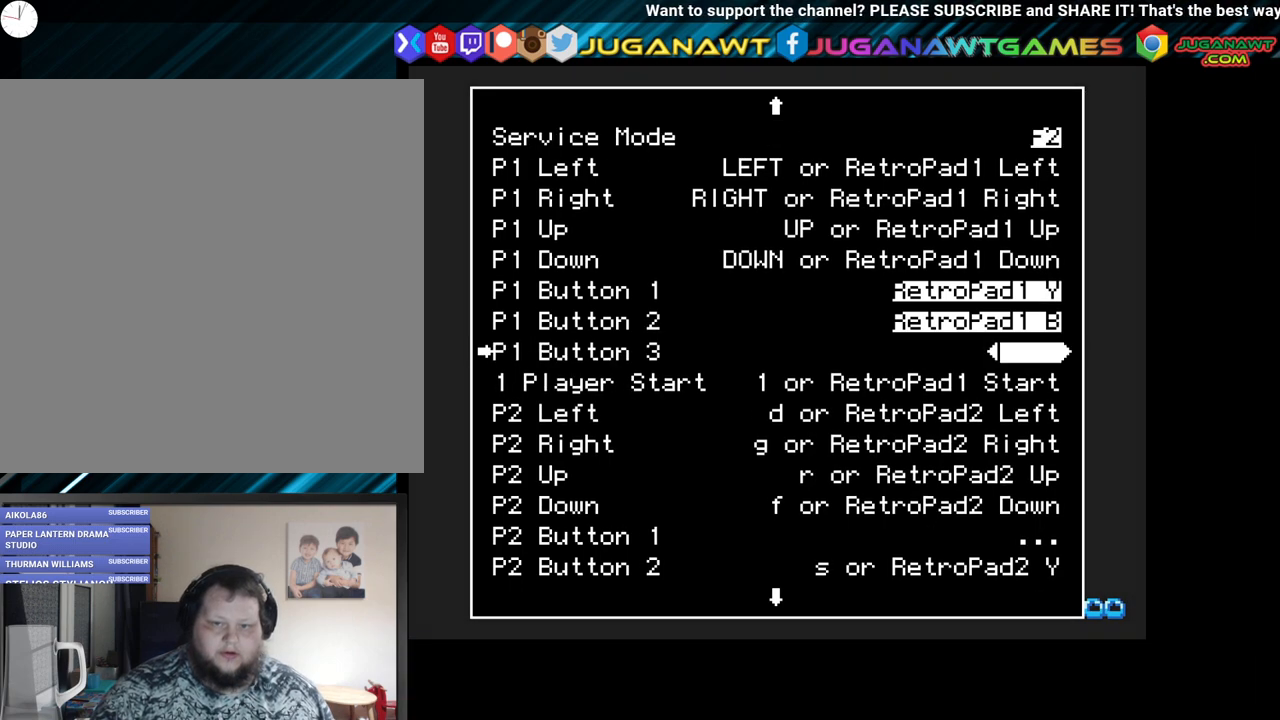
{"buttons": [], "left_stick": "center", "right_stick": "center", "events": []}
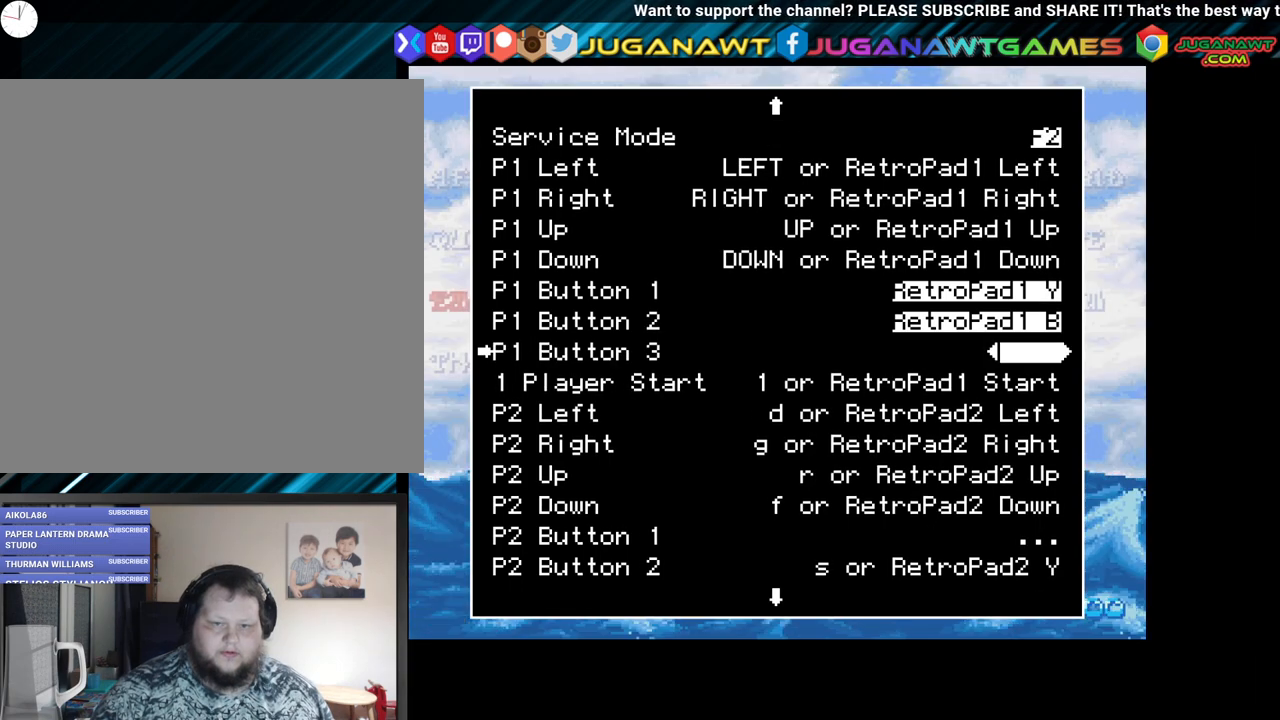
{"buttons": [], "left_stick": "center", "right_stick": "center", "events": []}
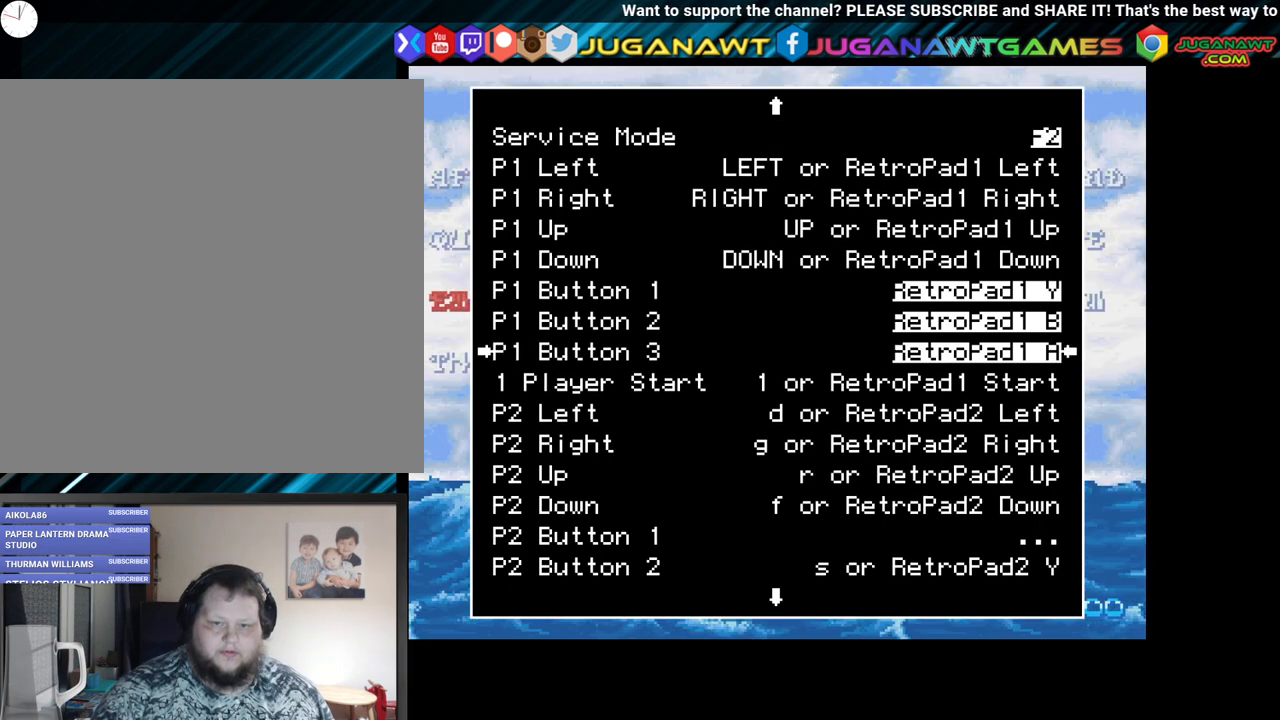
{"buttons": [], "left_stick": "center", "right_stick": "center", "events": []}